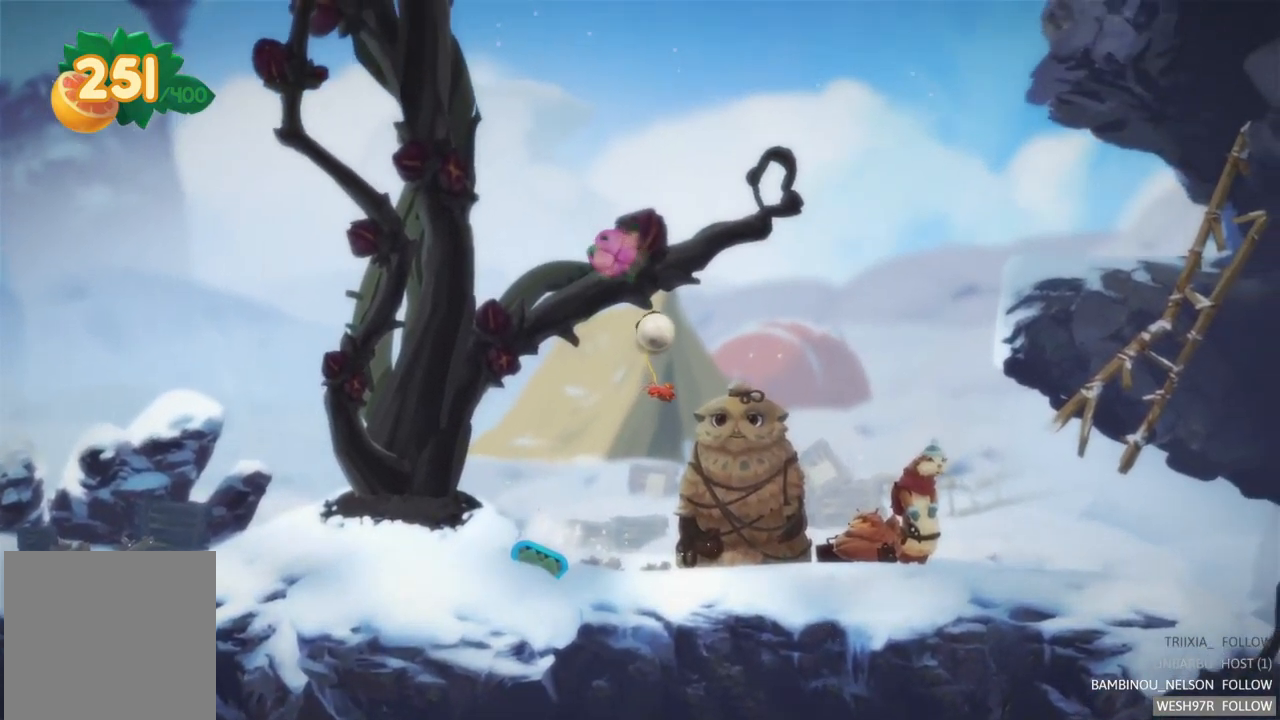
Gameplay with a controller (Xbox layout); each line is a JSON object with the inputs held at the frame after it. "events" lists button and stick changes between this image and that frame as [ms after this image, input, new state], when the widget could be followed in between. Not read: L3 R3.
{"buttons": ["L2"], "left_stick": "center", "right_stick": "center", "events": [[200, "L2", "down"]]}
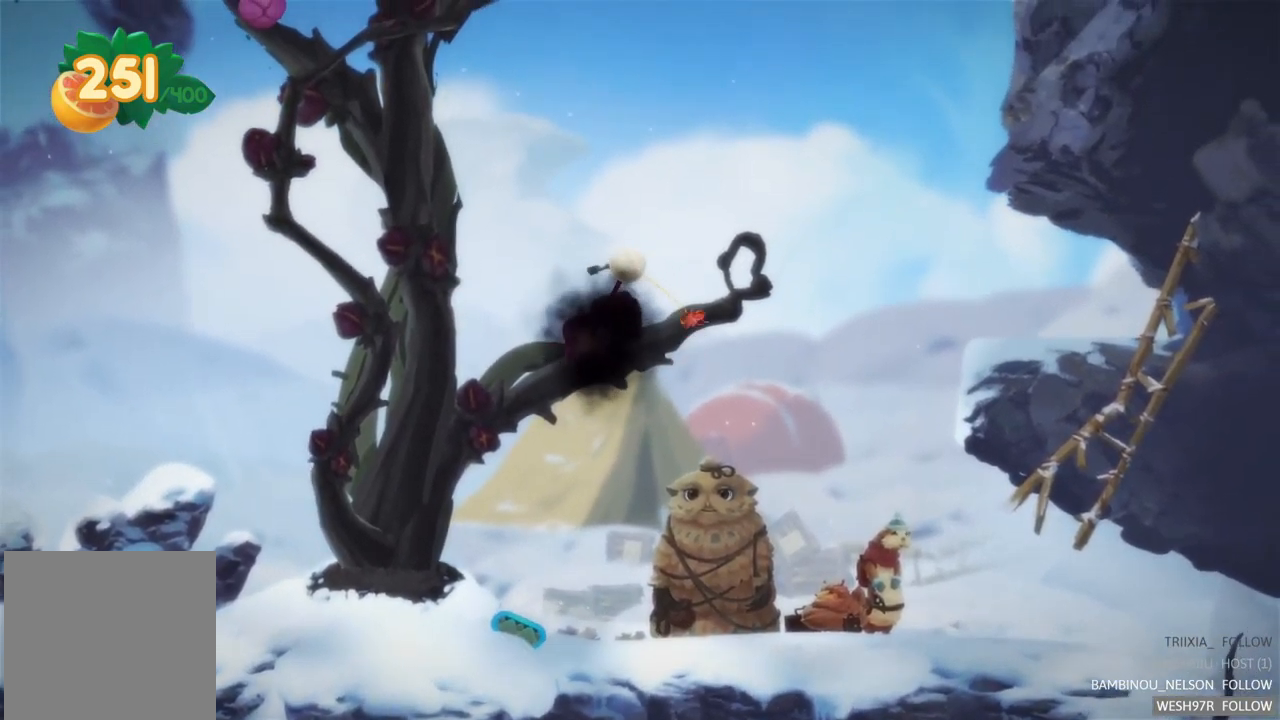
{"buttons": ["L2"], "left_stick": "center", "right_stick": "center", "events": []}
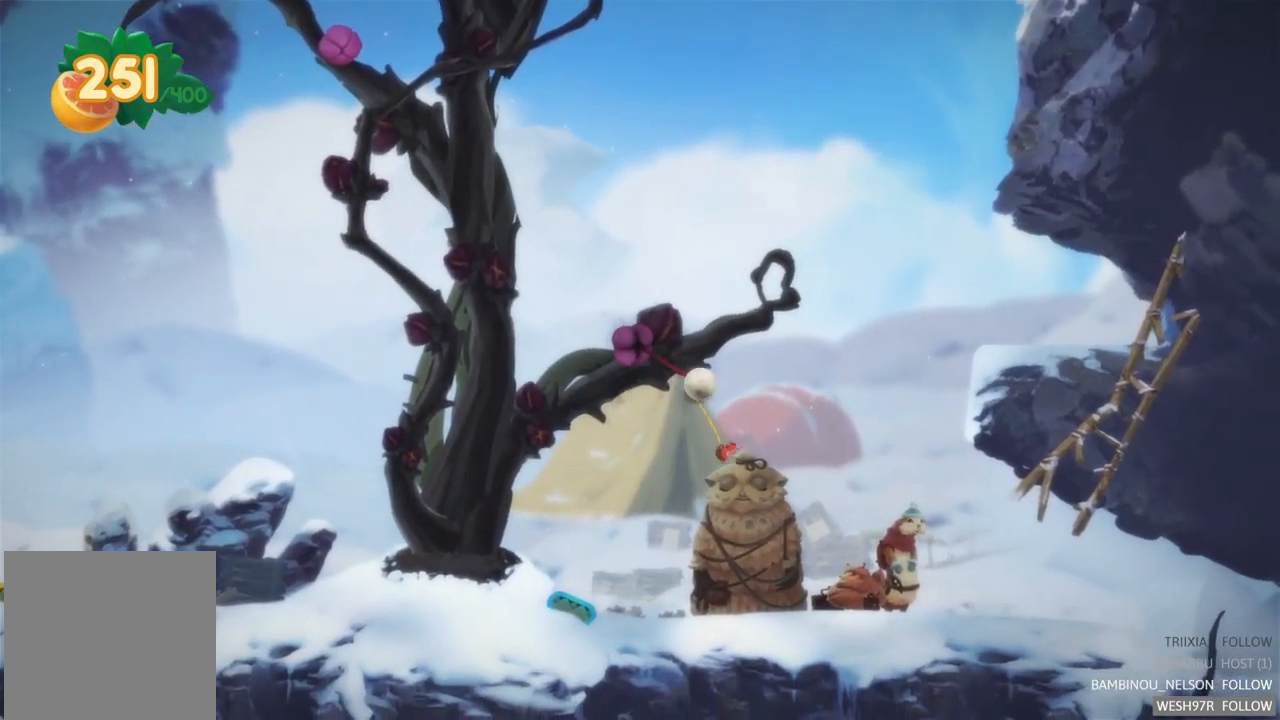
{"buttons": [], "left_stick": "center", "right_stick": "center", "events": [[150, "L2", "up"]]}
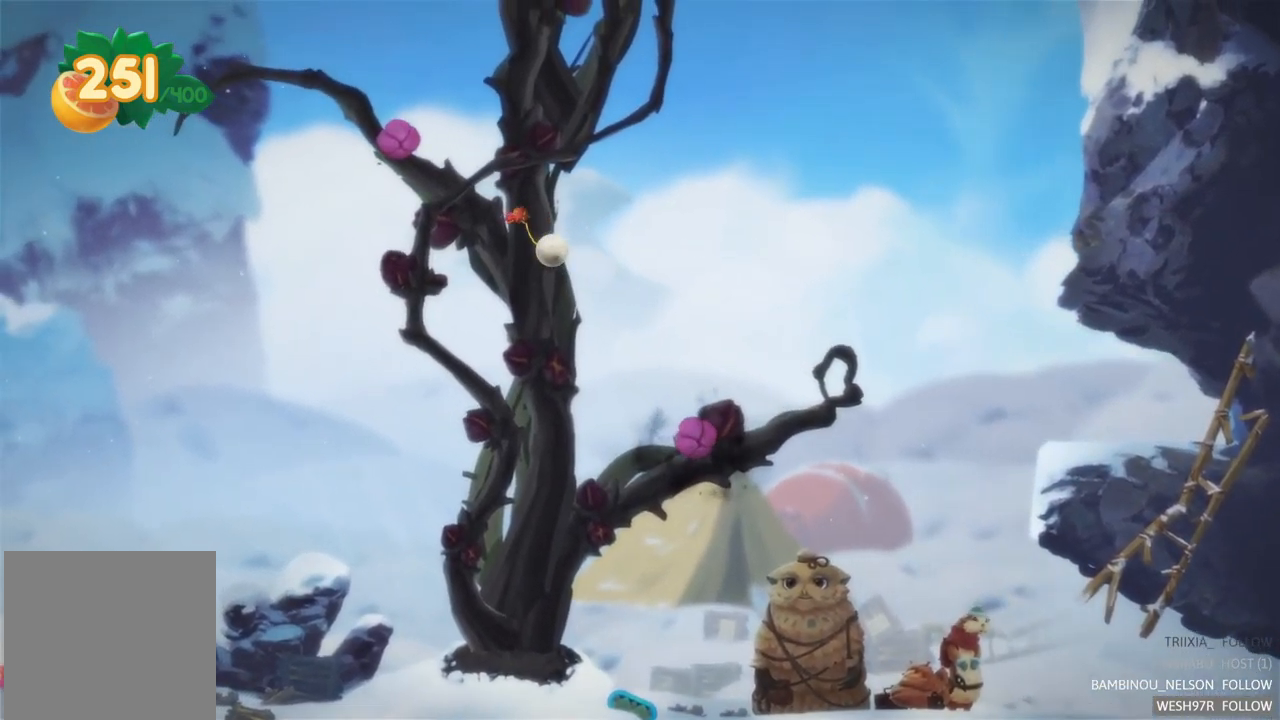
{"buttons": ["L2"], "left_stick": "center", "right_stick": "center", "events": [[283, "L2", "down"]]}
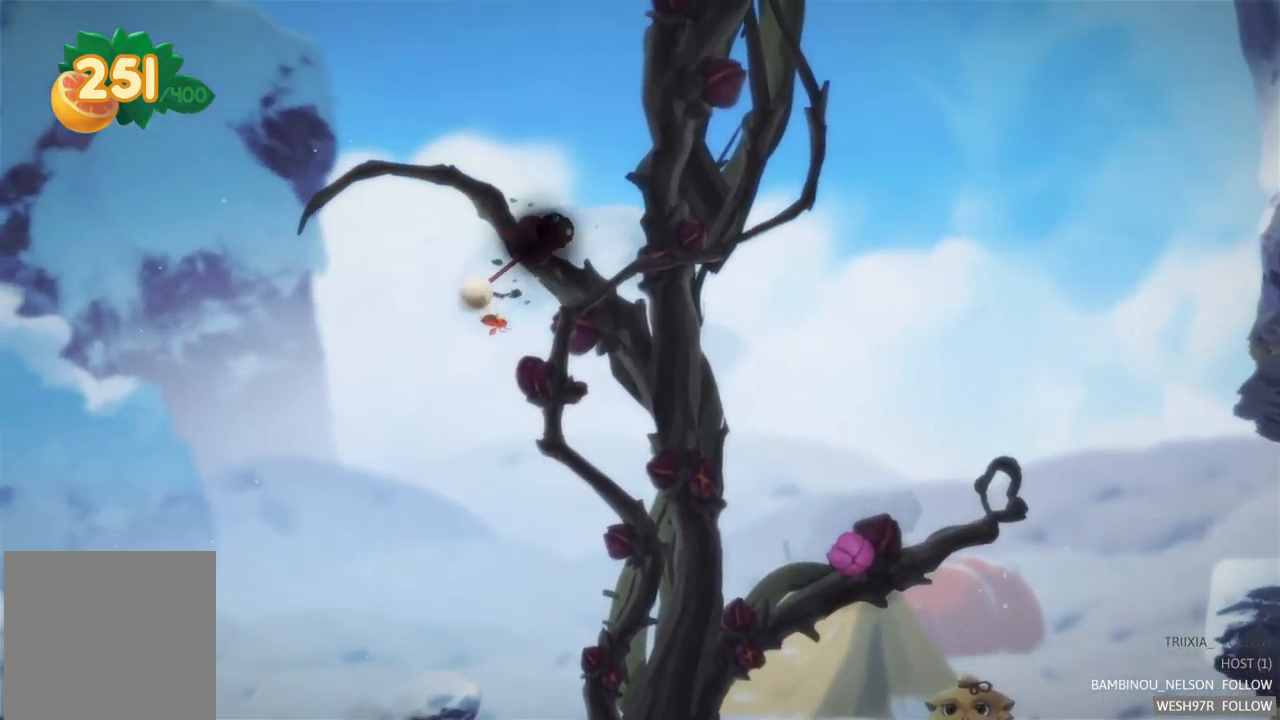
{"buttons": ["L2"], "left_stick": "center", "right_stick": "center", "events": []}
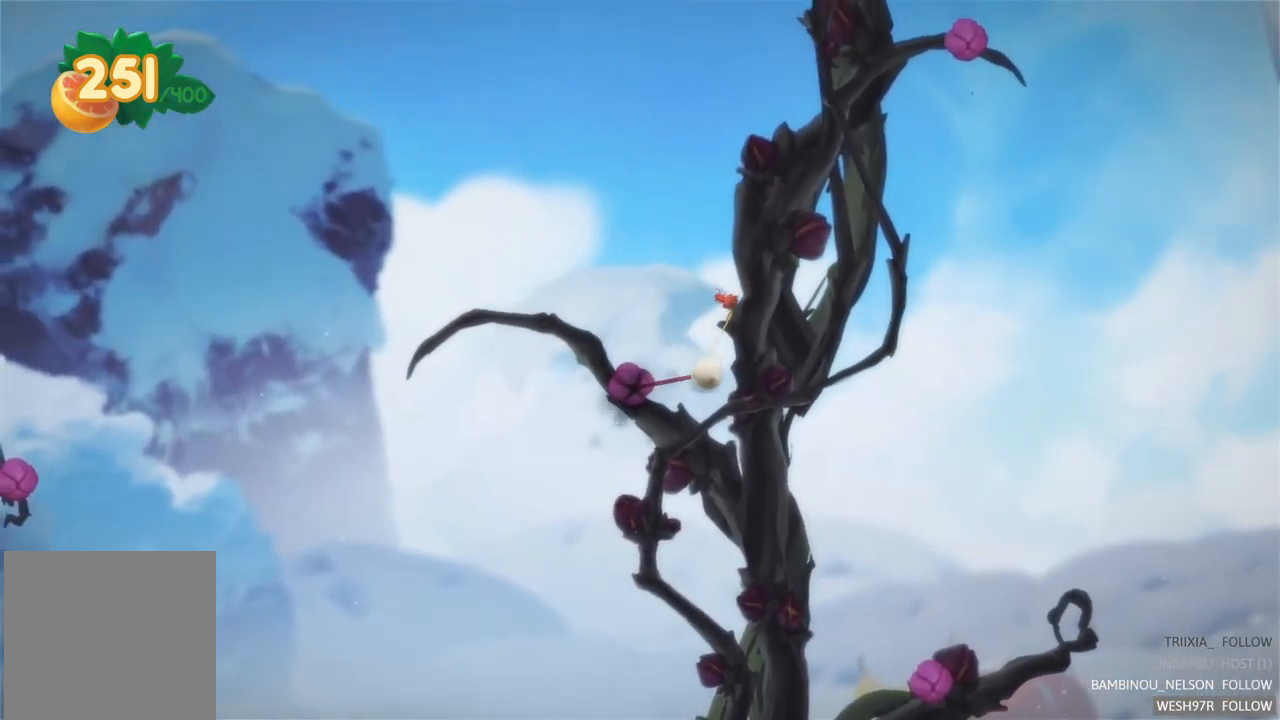
{"buttons": [], "left_stick": "center", "right_stick": "center", "events": [[417, "L2", "up"]]}
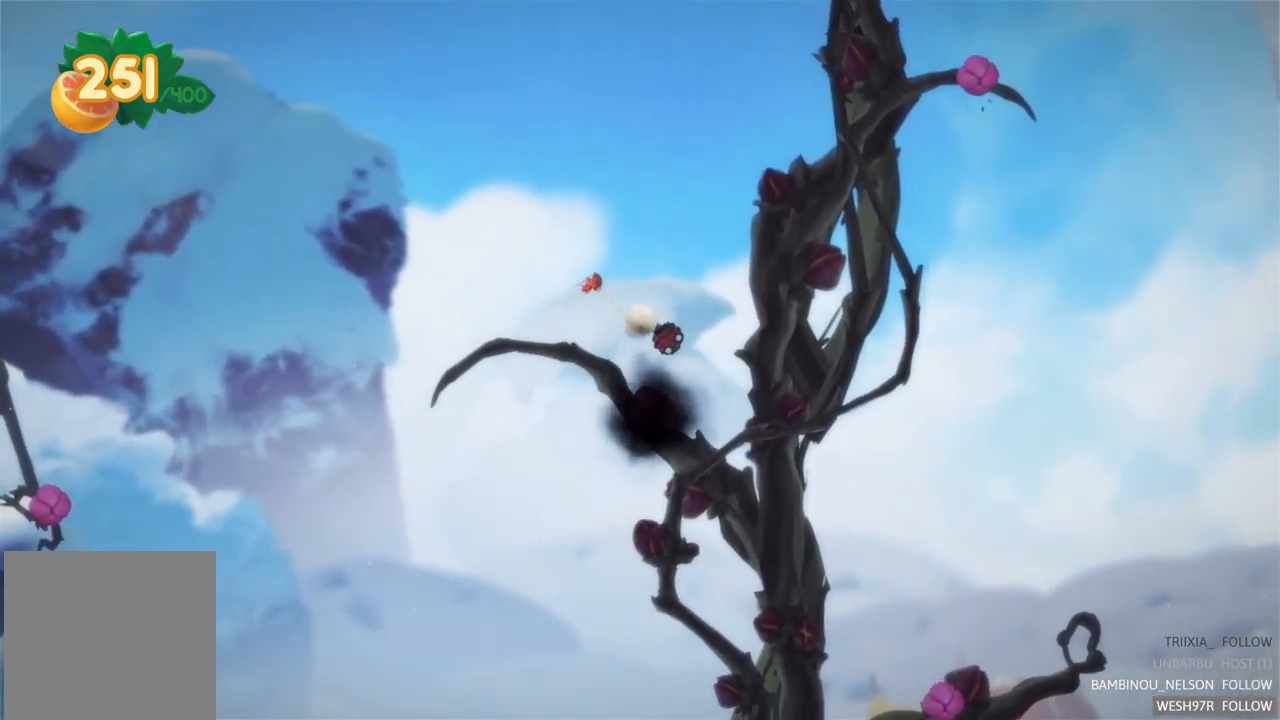
{"buttons": [], "left_stick": "center", "right_stick": "center", "events": []}
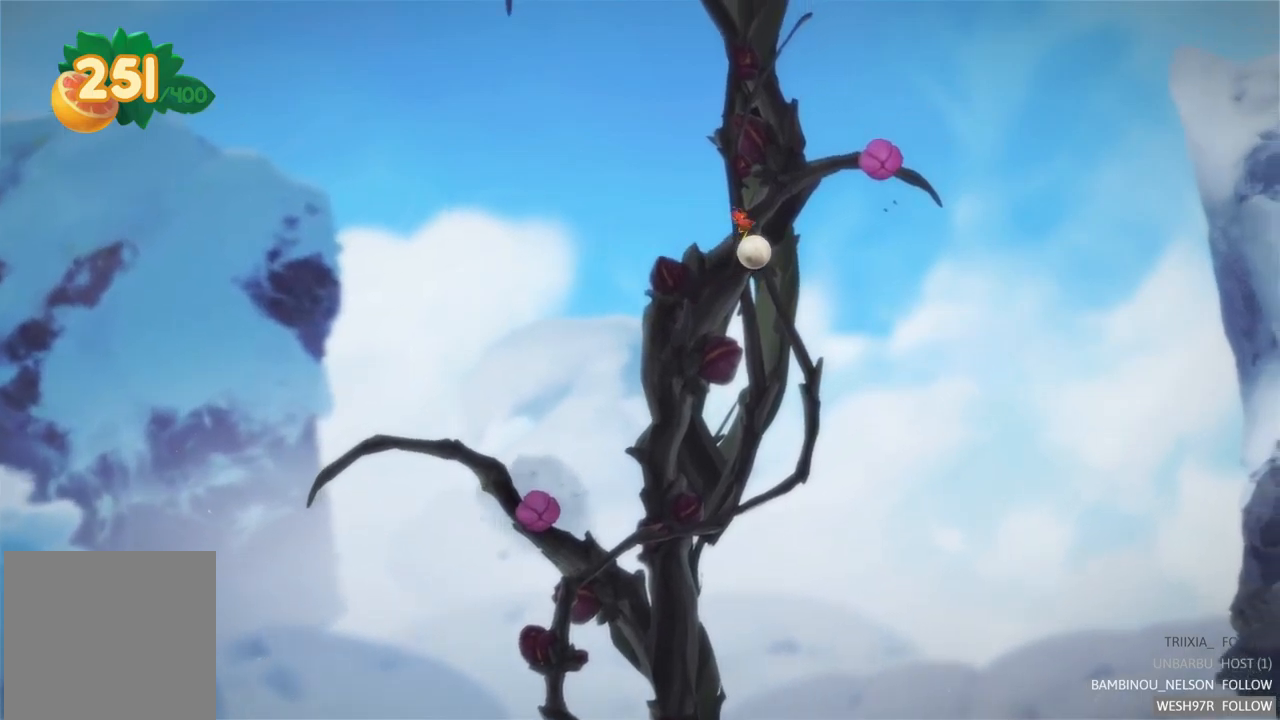
{"buttons": ["R2"], "left_stick": "center", "right_stick": "center", "events": [[367, "R2", "down"]]}
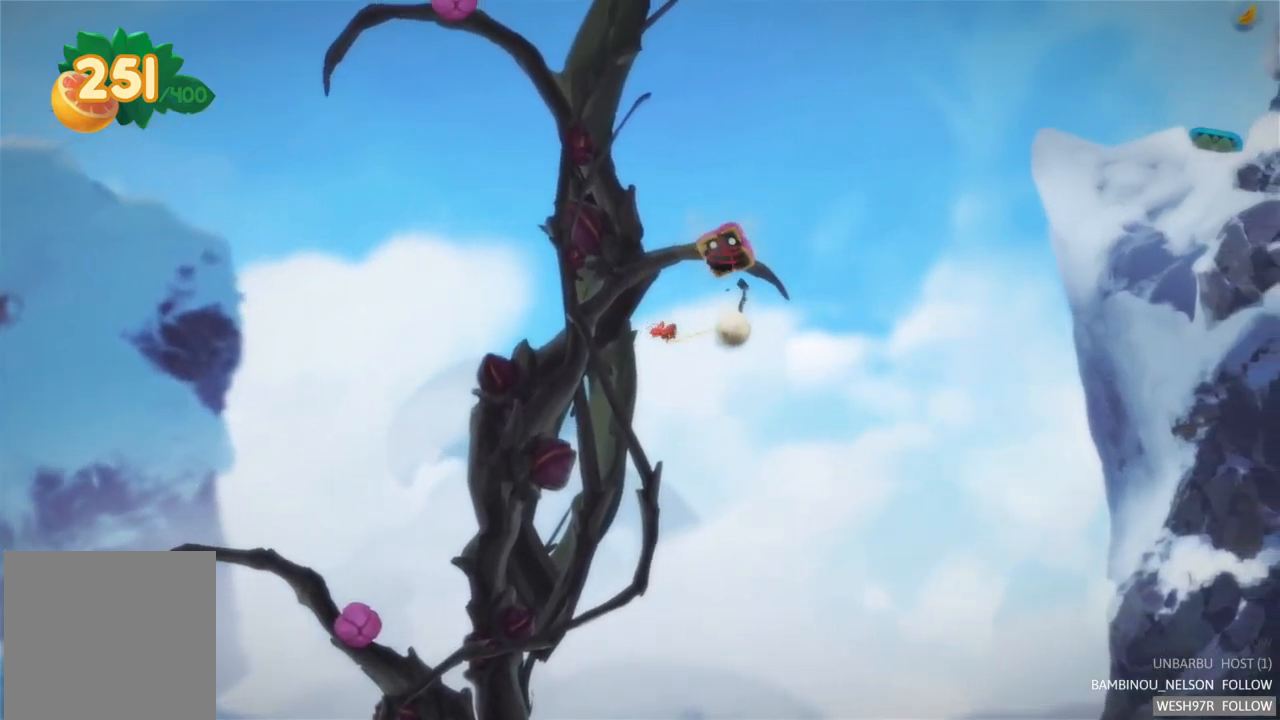
{"buttons": ["R2"], "left_stick": "center", "right_stick": "center", "events": []}
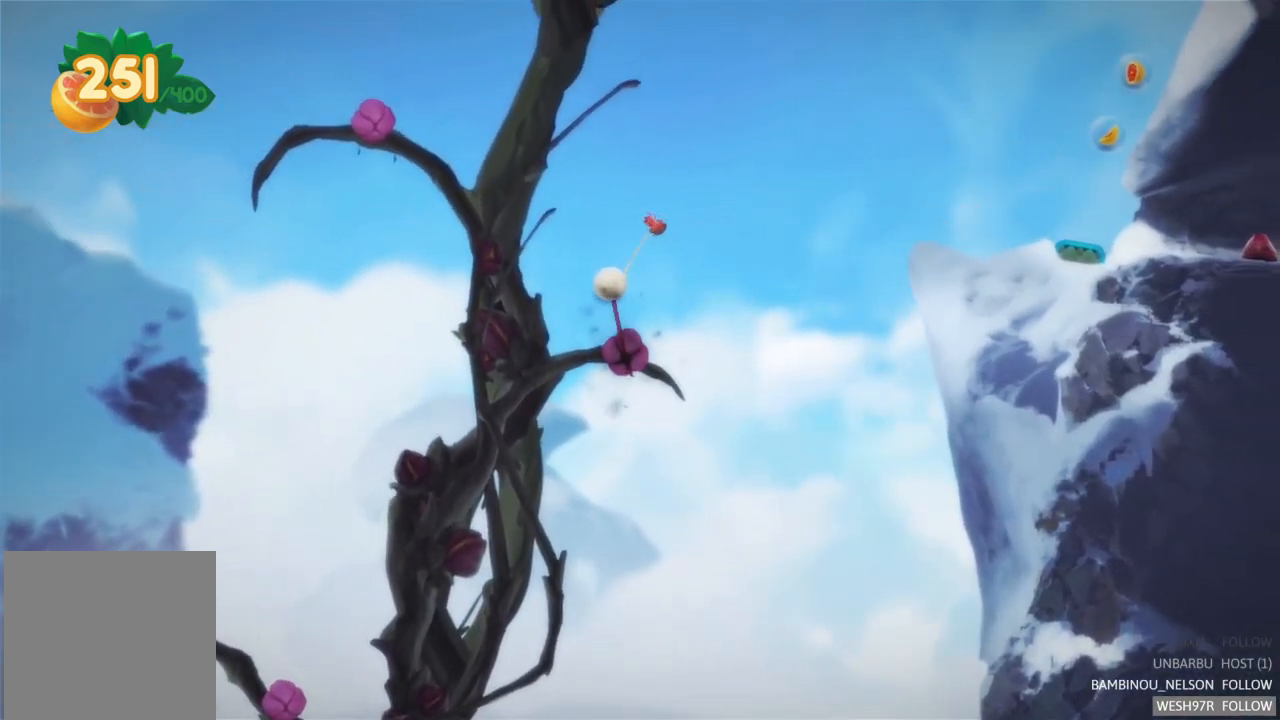
{"buttons": ["R2"], "left_stick": "center", "right_stick": "center", "events": []}
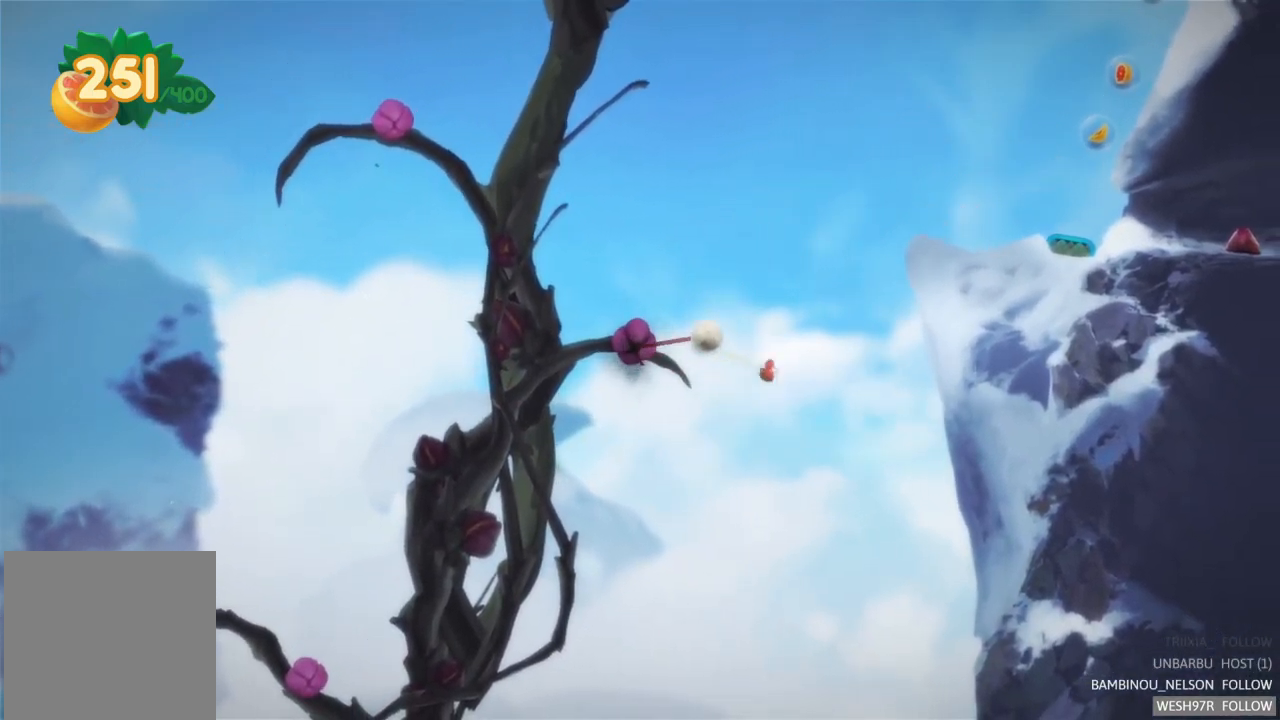
{"buttons": [], "left_stick": "center", "right_stick": "center", "events": [[67, "R2", "up"]]}
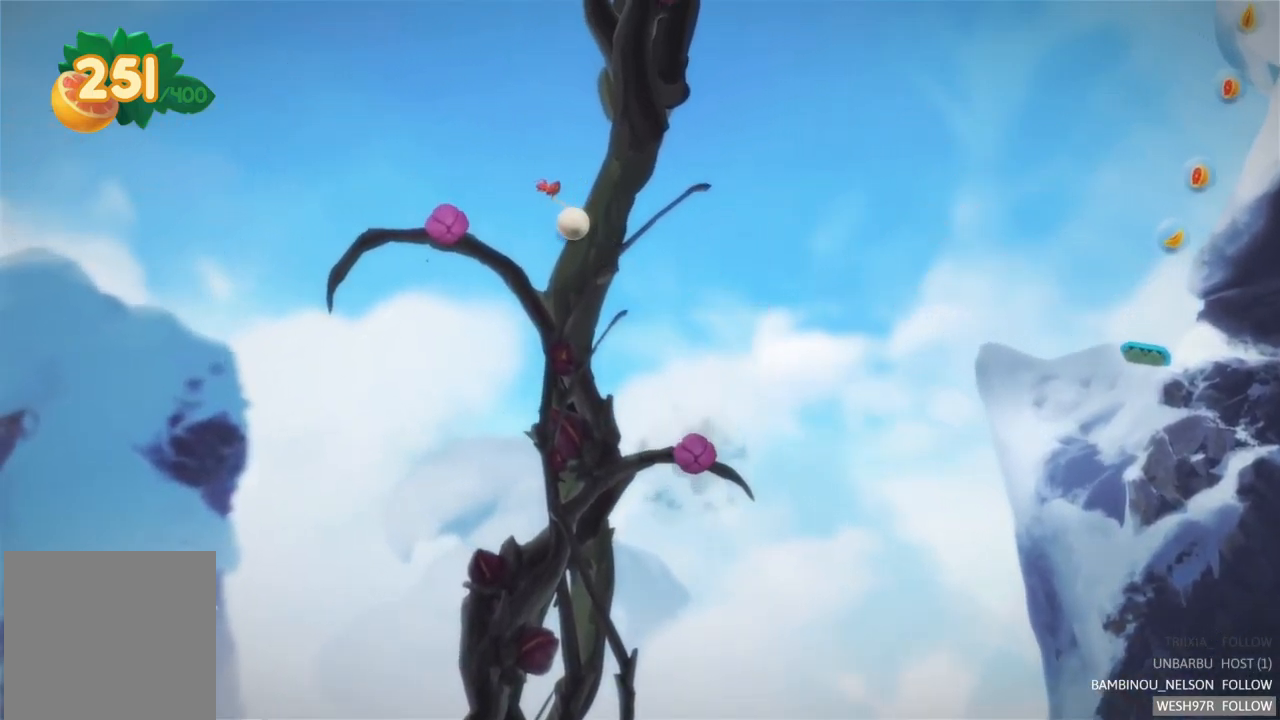
{"buttons": ["R2"], "left_stick": "center", "right_stick": "center", "events": [[234, "R2", "down"]]}
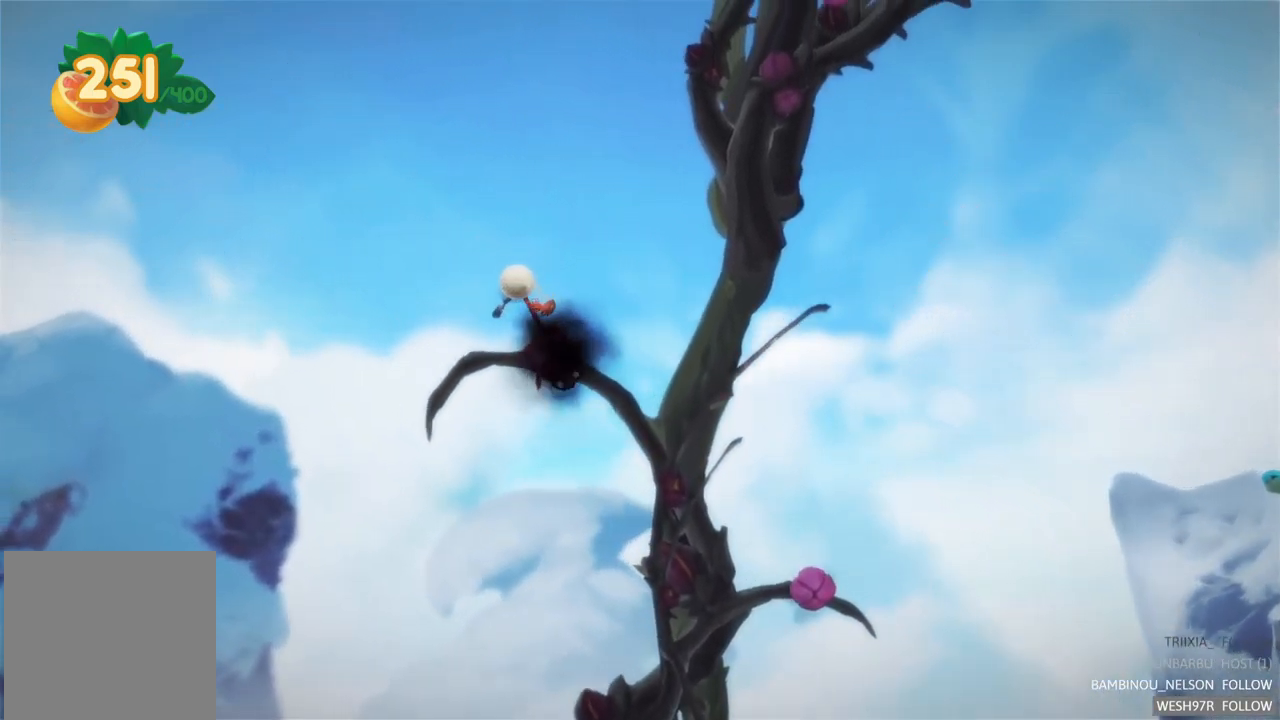
{"buttons": ["R2"], "left_stick": "center", "right_stick": "center", "events": []}
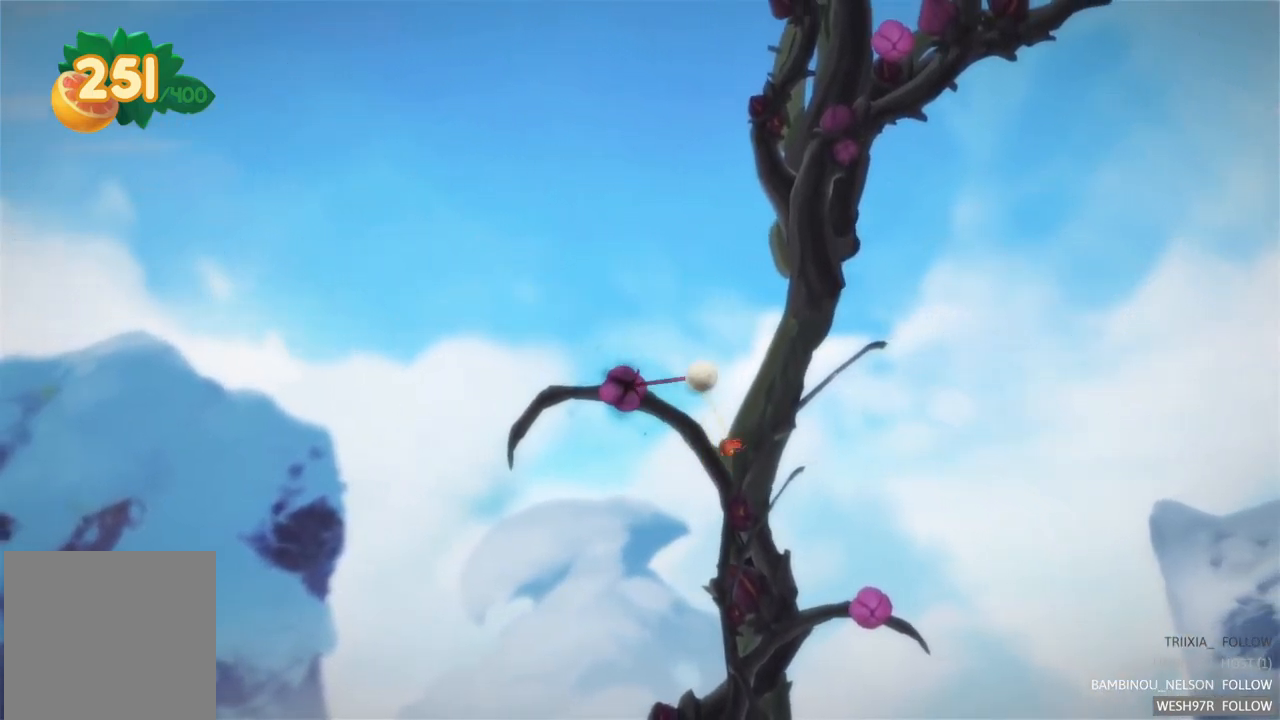
{"buttons": ["R2"], "left_stick": "center", "right_stick": "center", "events": []}
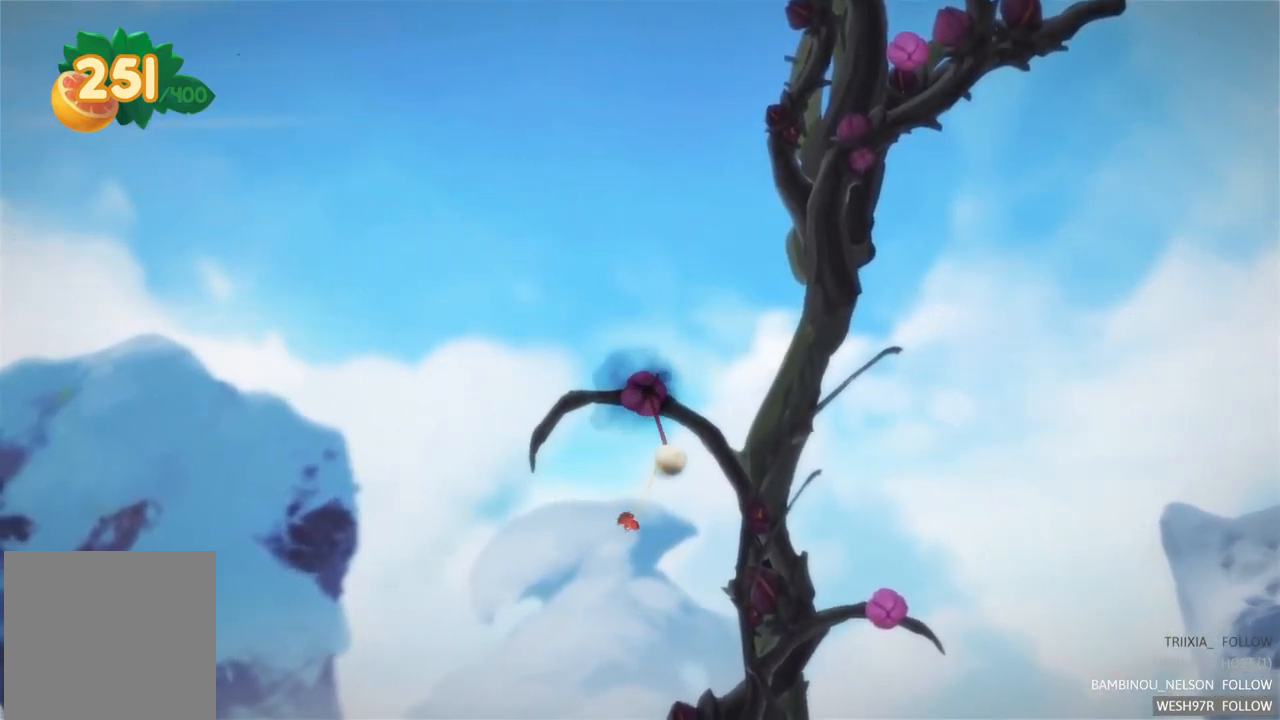
{"buttons": [], "left_stick": "center", "right_stick": "center", "events": [[117, "R2", "up"]]}
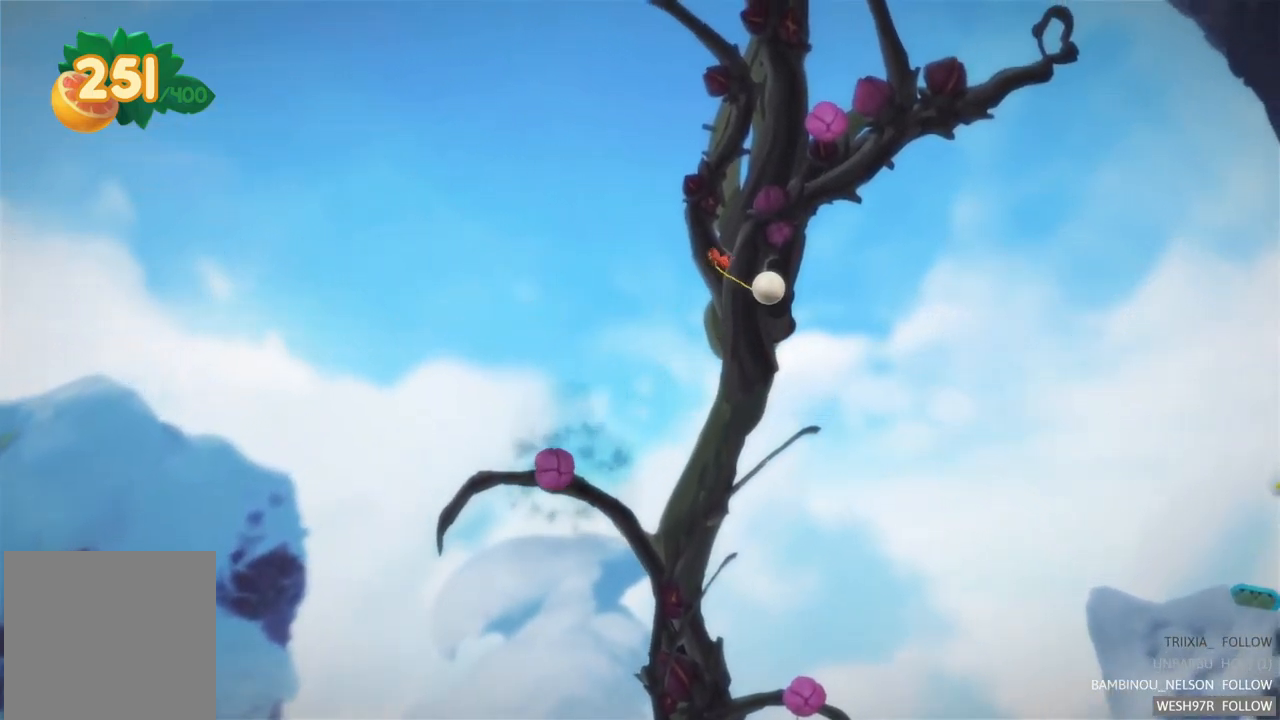
{"buttons": ["R2"], "left_stick": "center", "right_stick": "center", "events": [[434, "R2", "down"]]}
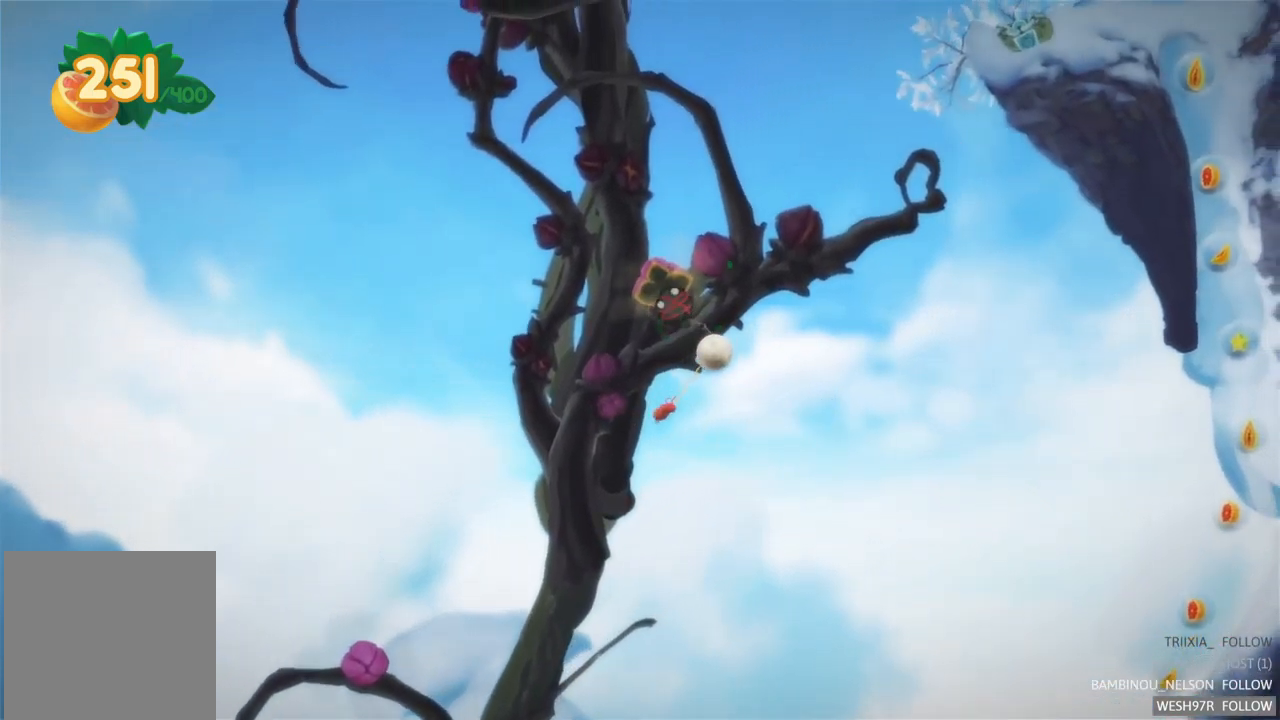
{"buttons": ["R2"], "left_stick": "center", "right_stick": "center", "events": []}
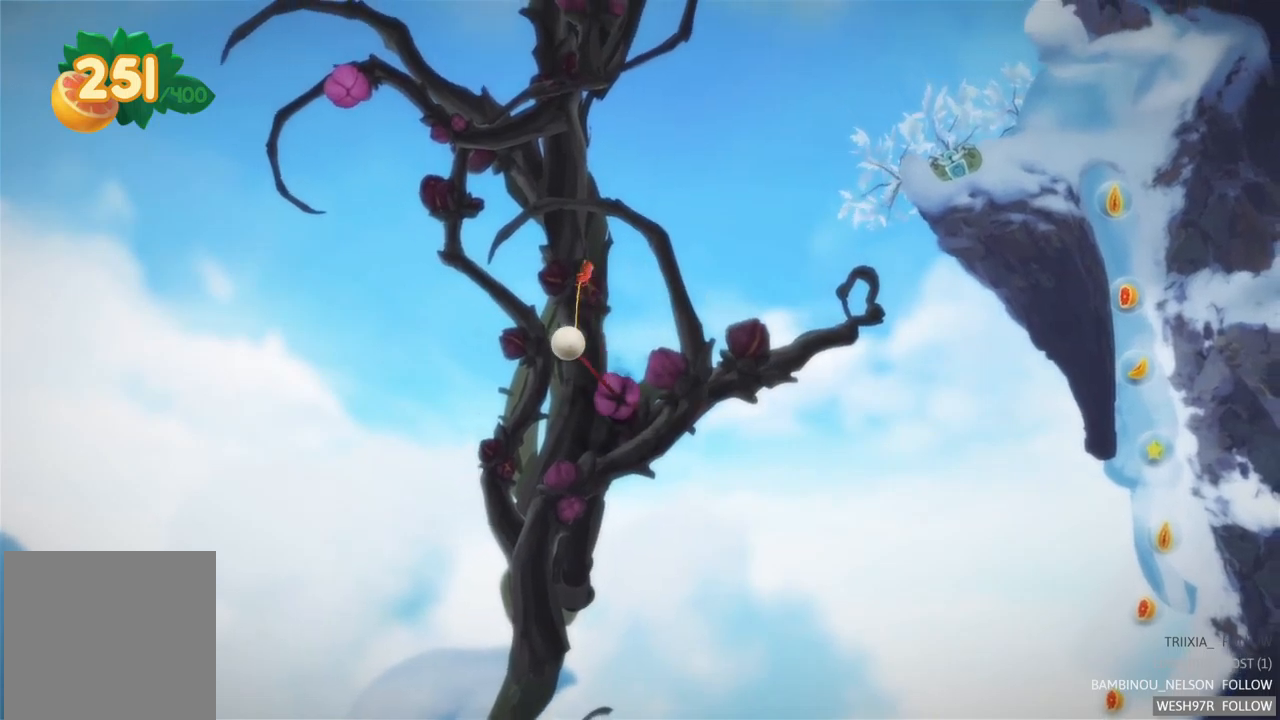
{"buttons": [], "left_stick": "center", "right_stick": "center", "events": [[500, "R2", "up"]]}
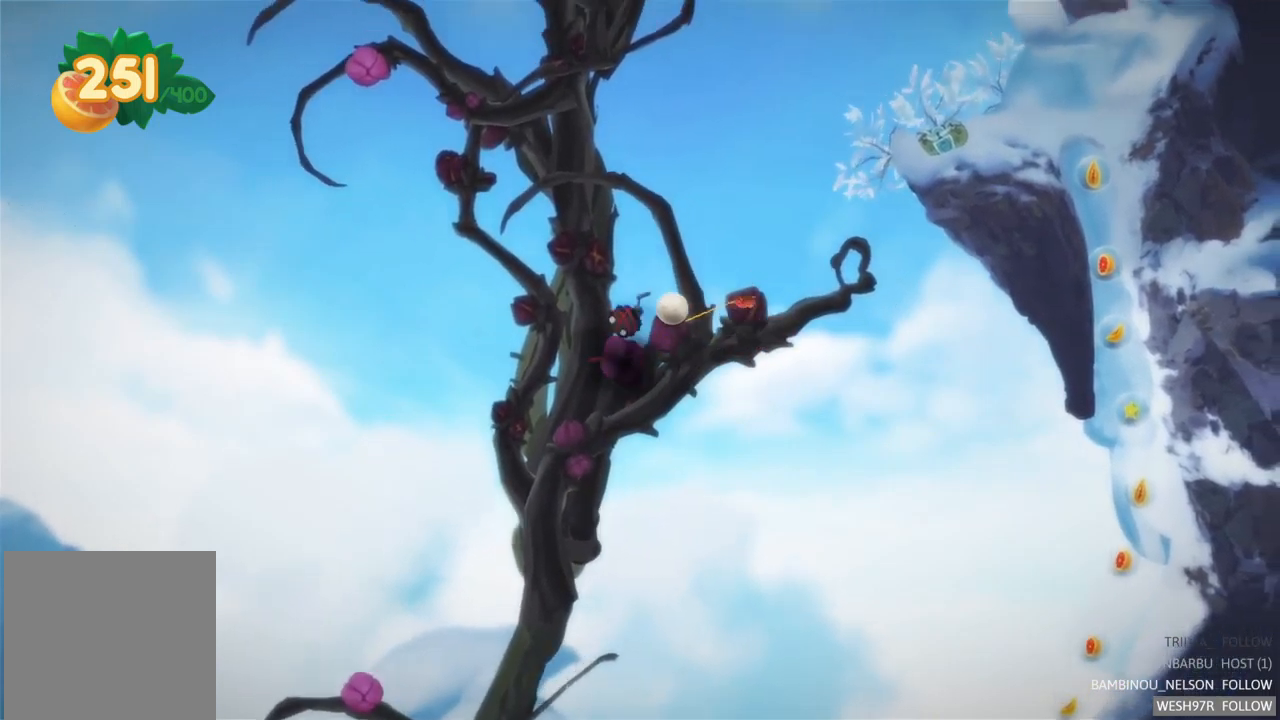
{"buttons": ["R2"], "left_stick": "center", "right_stick": "center", "events": [[500, "R2", "down"]]}
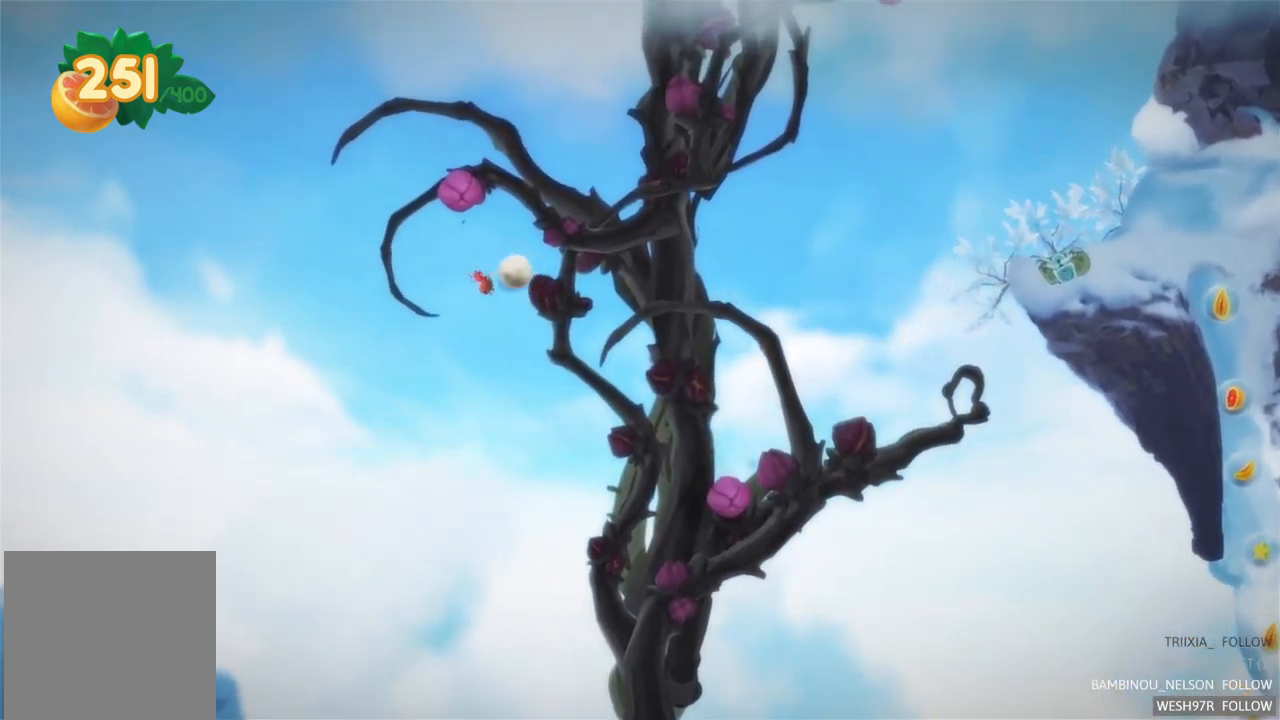
{"buttons": ["R2"], "left_stick": "center", "right_stick": "center", "events": []}
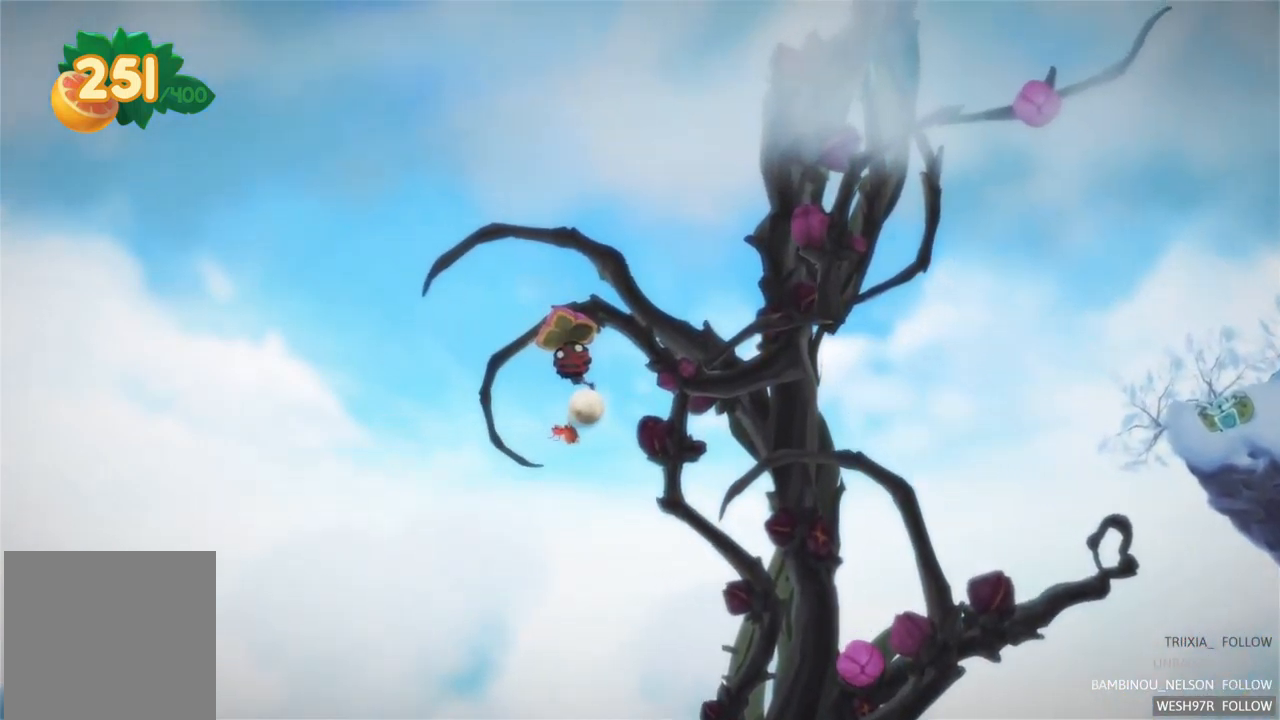
{"buttons": ["R2"], "left_stick": "center", "right_stick": "center", "events": [[67, "R2", "up"], [117, "R2", "down"]]}
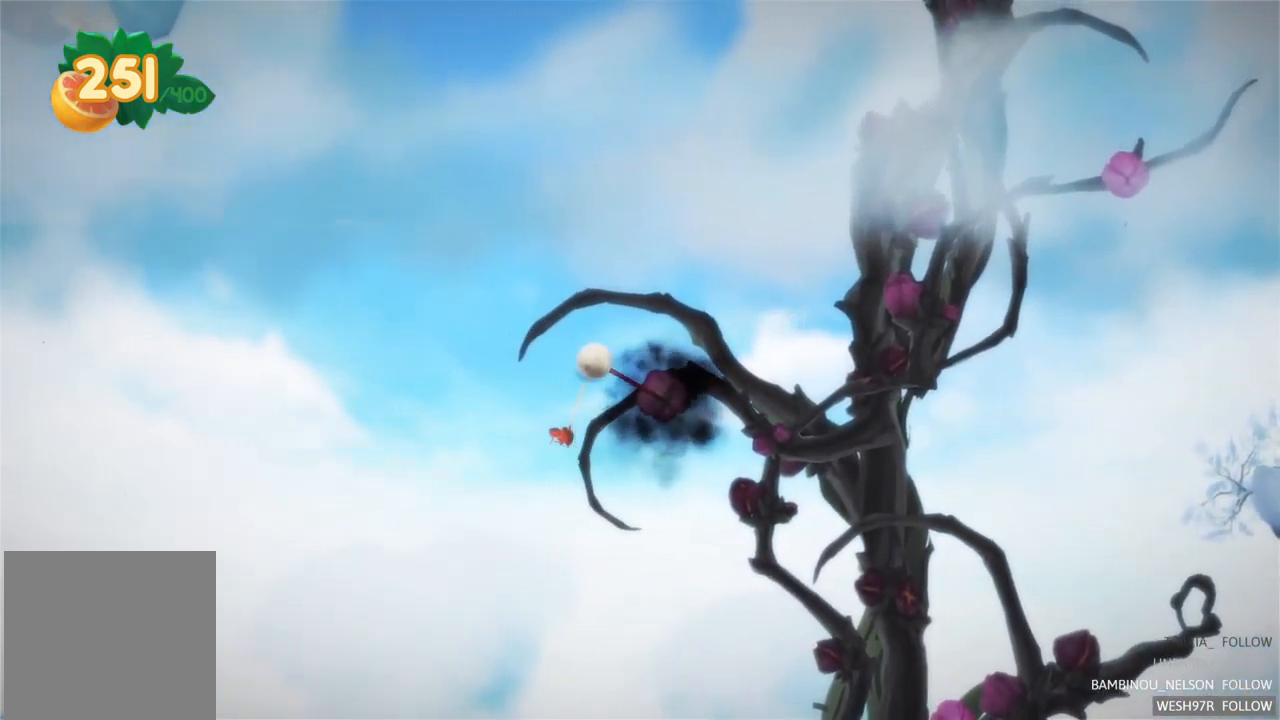
{"buttons": ["R2"], "left_stick": "center", "right_stick": "center", "events": []}
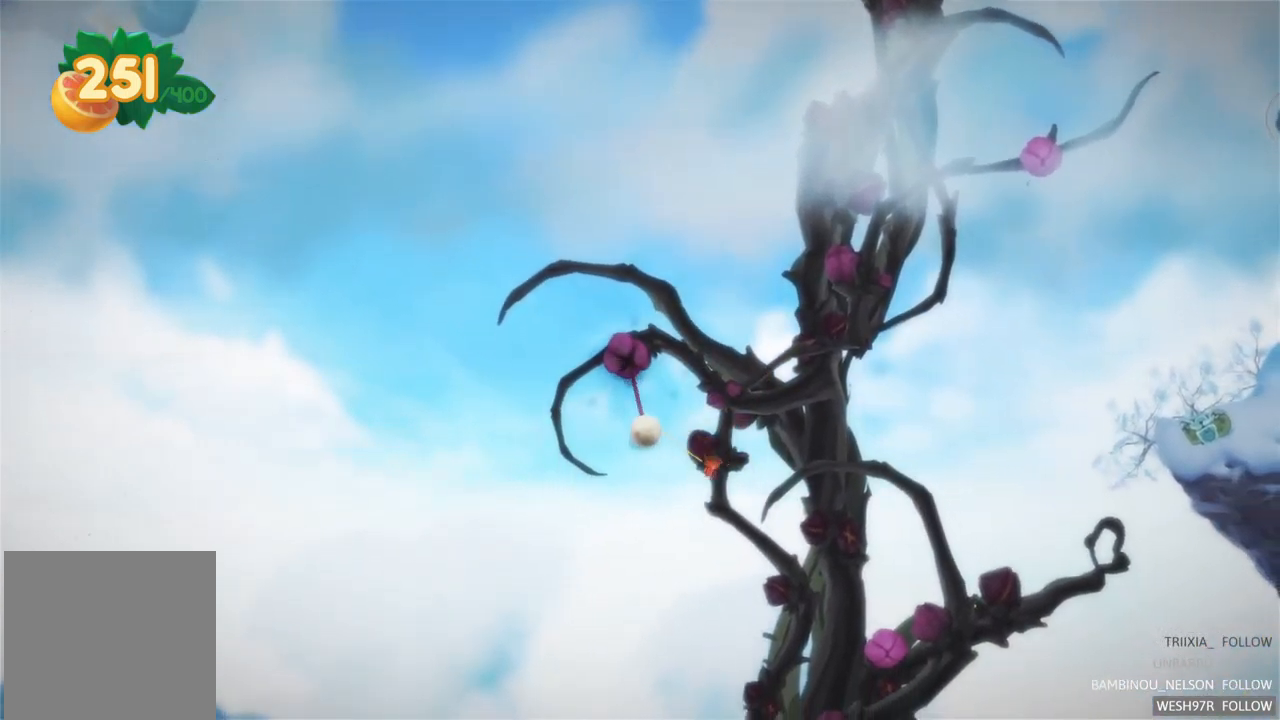
{"buttons": [], "left_stick": "center", "right_stick": "center", "events": [[317, "R2", "up"]]}
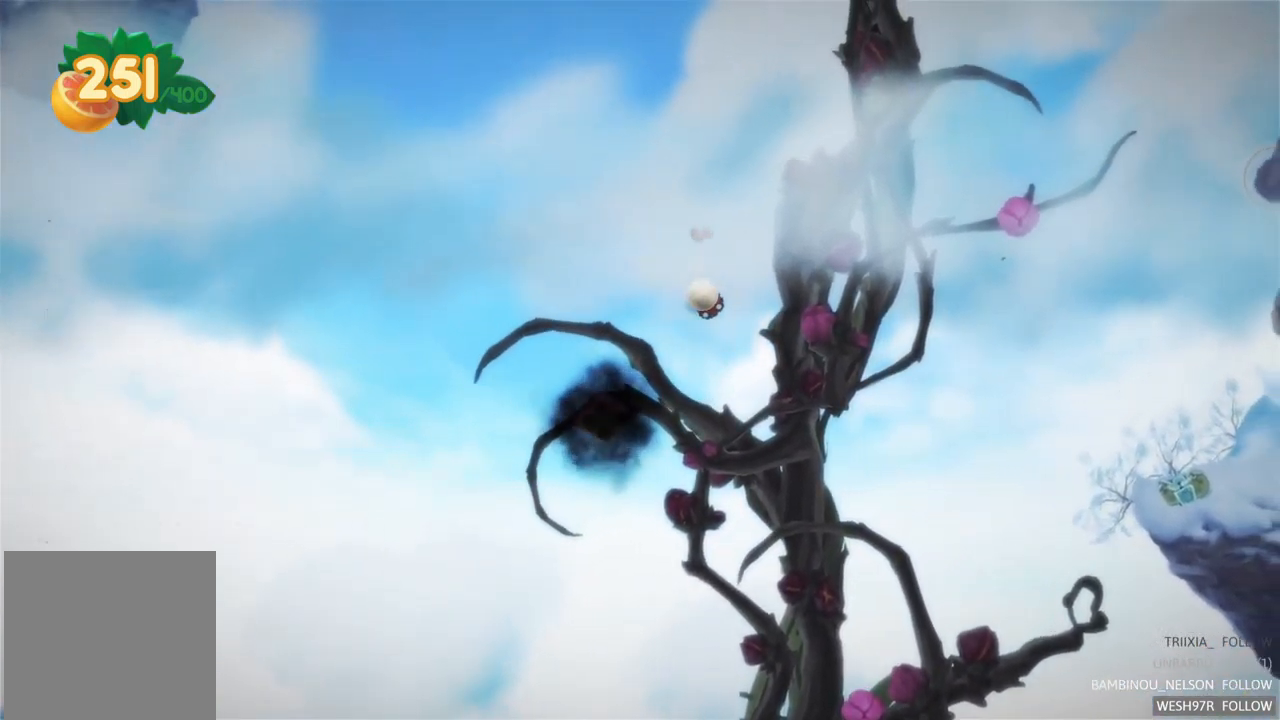
{"buttons": [], "left_stick": "center", "right_stick": "center", "events": []}
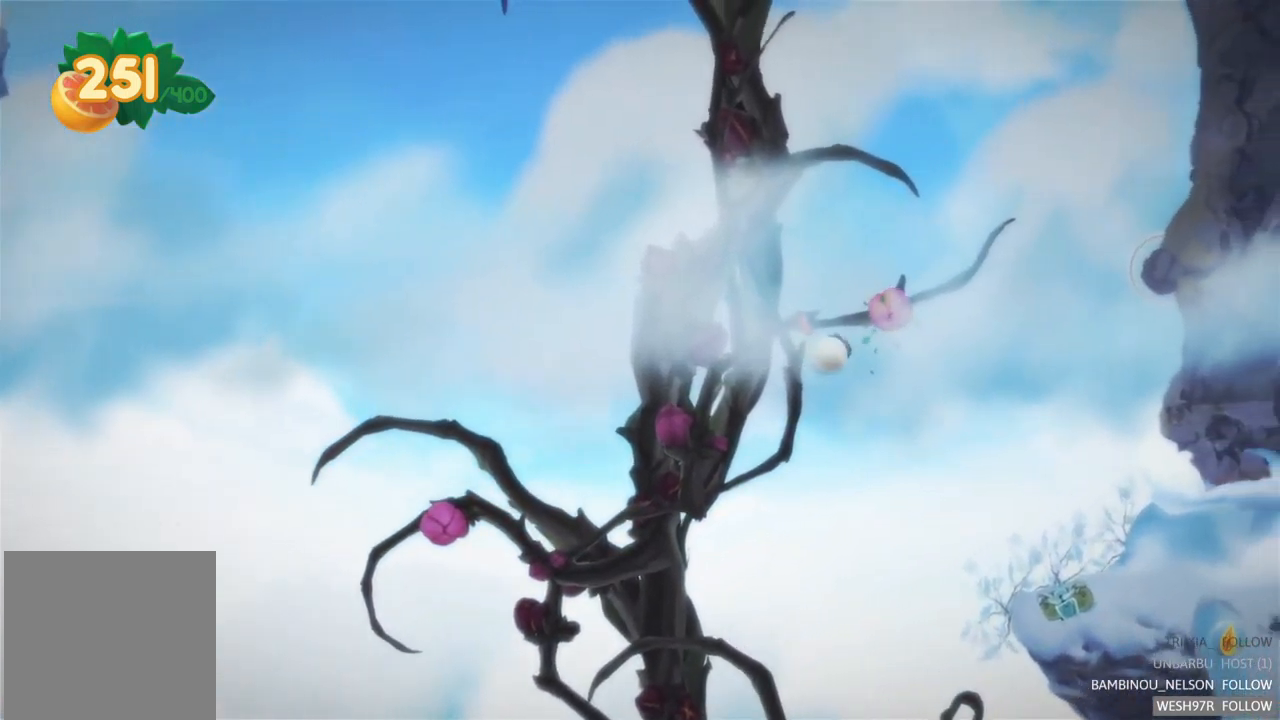
{"buttons": ["R2"], "left_stick": "center", "right_stick": "center", "events": [[417, "R2", "down"]]}
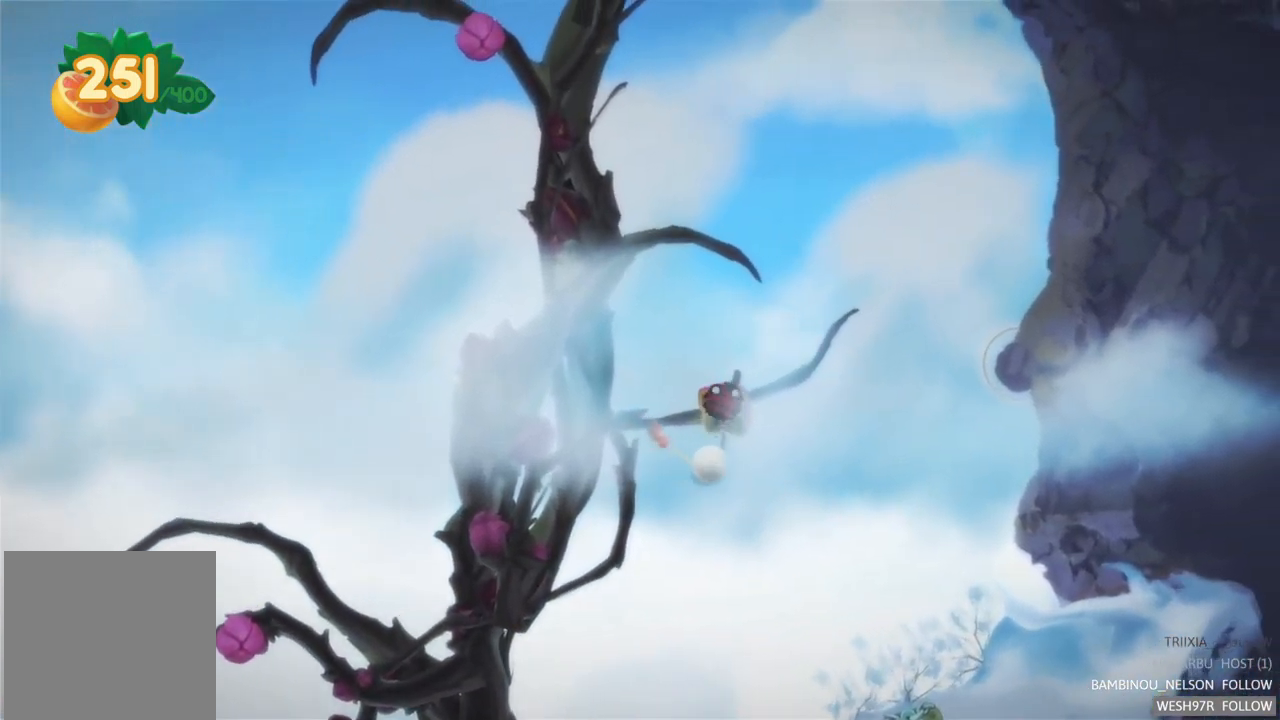
{"buttons": ["R2"], "left_stick": "center", "right_stick": "center", "events": []}
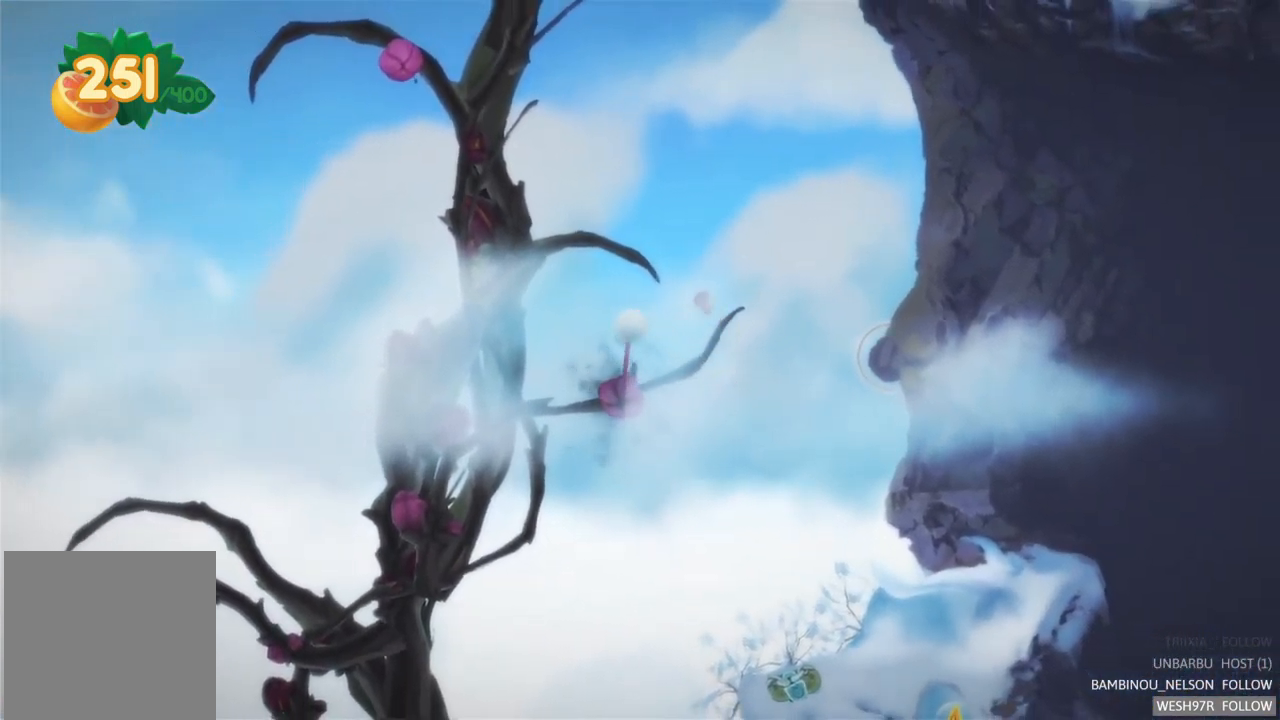
{"buttons": ["R2"], "left_stick": "center", "right_stick": "center", "events": []}
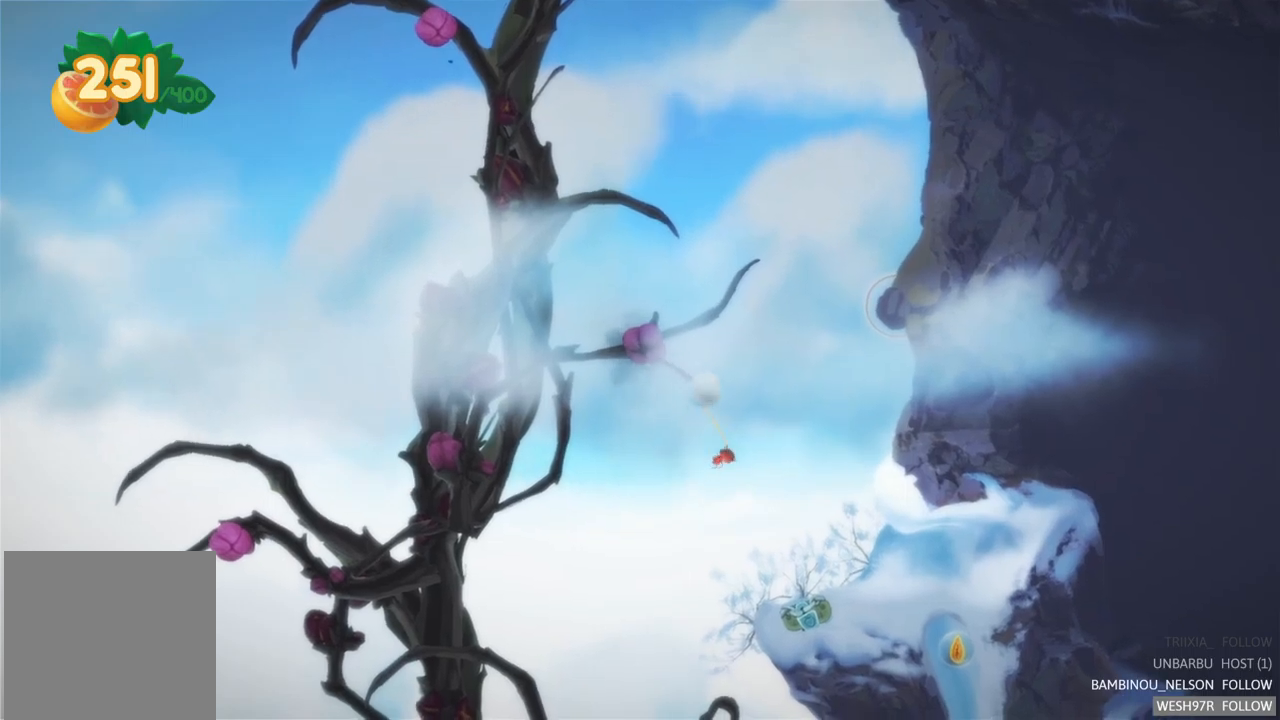
{"buttons": [], "left_stick": "center", "right_stick": "center", "events": [[100, "R2", "up"]]}
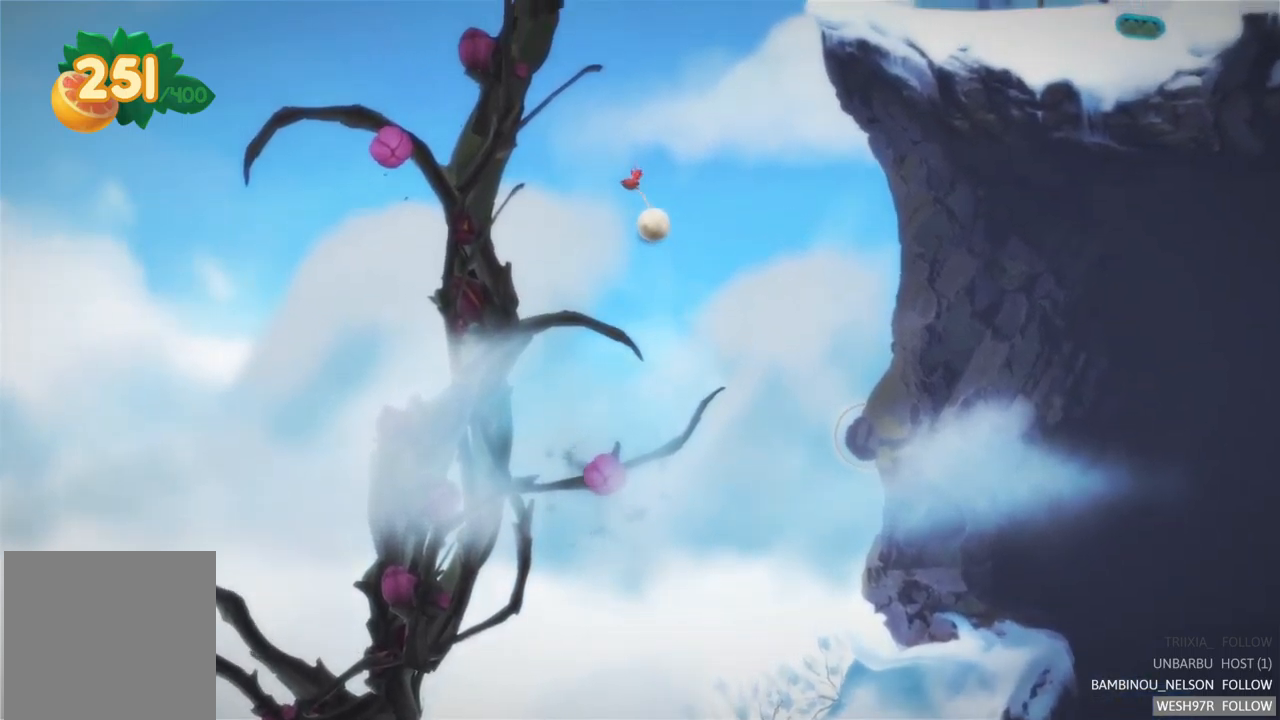
{"buttons": [], "left_stick": "left", "right_stick": "center", "events": [[117, "left_stick", "left"]]}